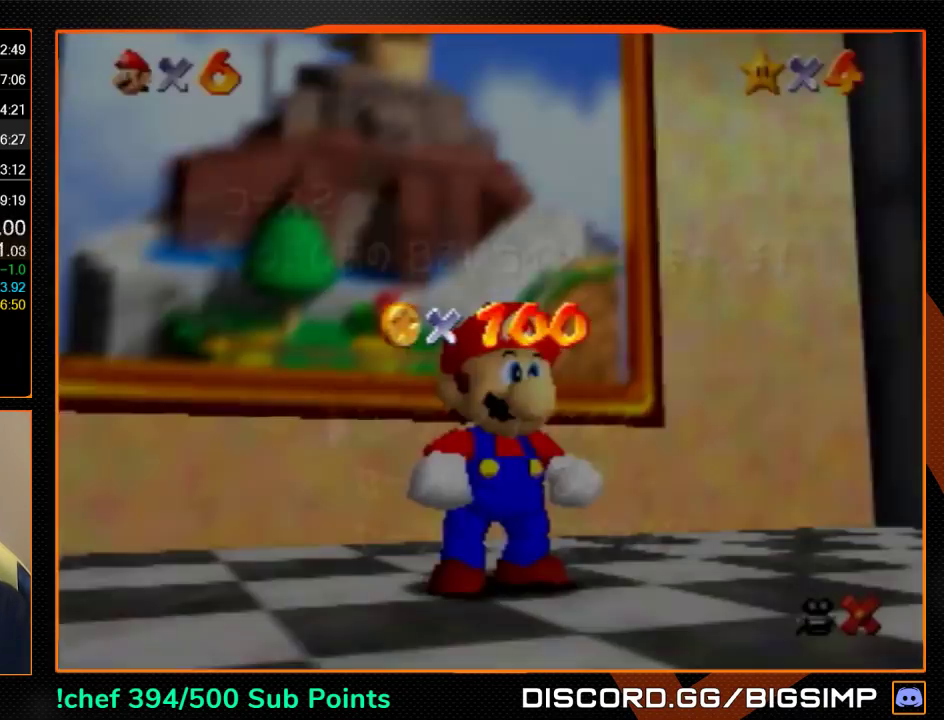
Gameplay with a controller (Nintendo layout); each line is a JSON object with the inputs held at the frame after it. "events" lists button and stick changes between this image and that frame as [ms after this image, input, new state], when the widget could be followed in between. Not read: L3 R3.
{"buttons": [], "left_stick": "up", "events": [[67, "left_stick", "down"], [300, "A", "down"], [300, "left_stick", "center"], [367, "A", "up"], [367, "left_stick", "up"]]}
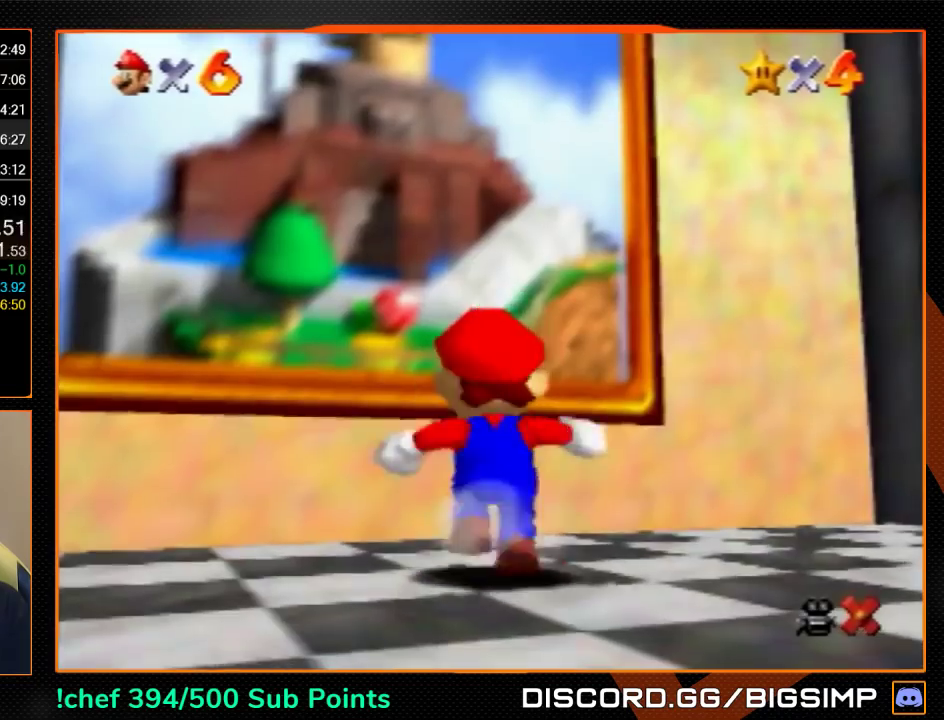
{"buttons": [], "left_stick": "center", "events": [[133, "Z", "down"], [167, "A", "down"], [233, "A", "up"], [400, "left_stick", "center"], [433, "Z", "up"]]}
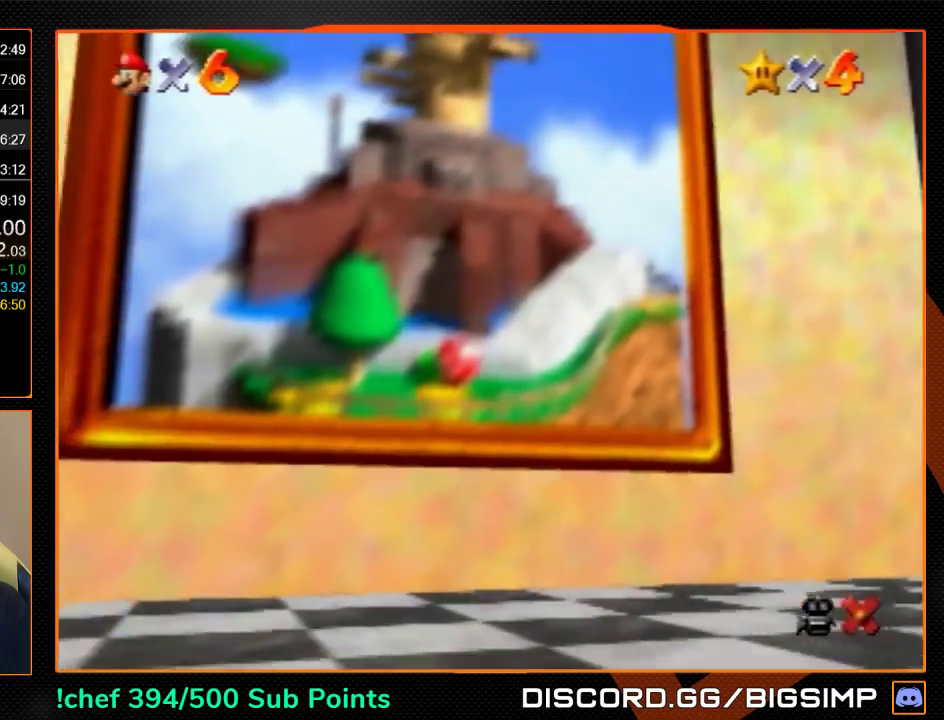
{"buttons": [], "left_stick": "center", "events": []}
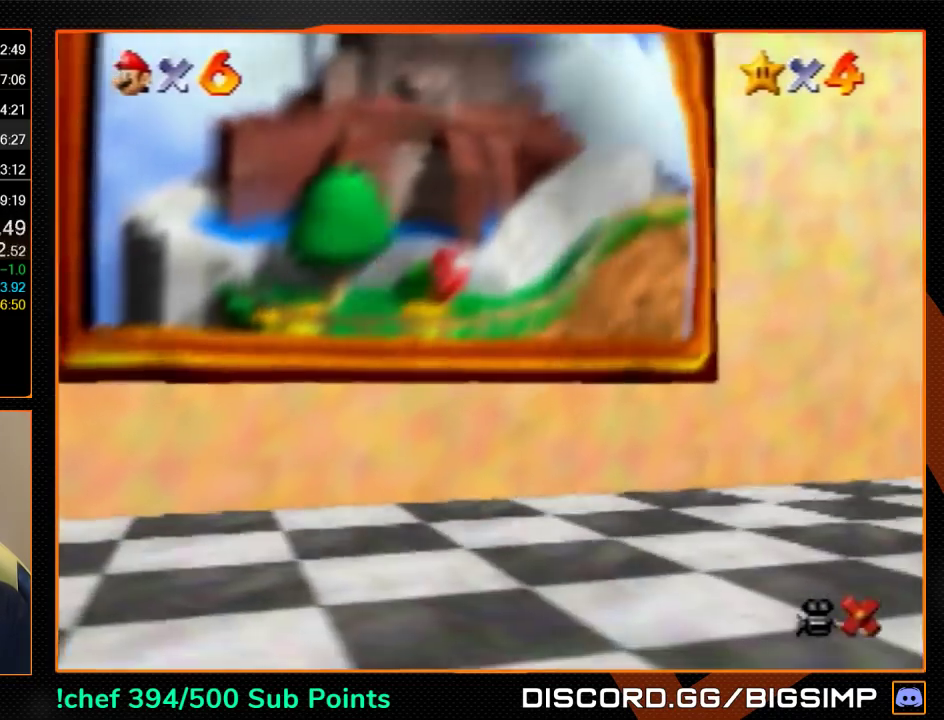
{"buttons": [], "left_stick": "center", "events": []}
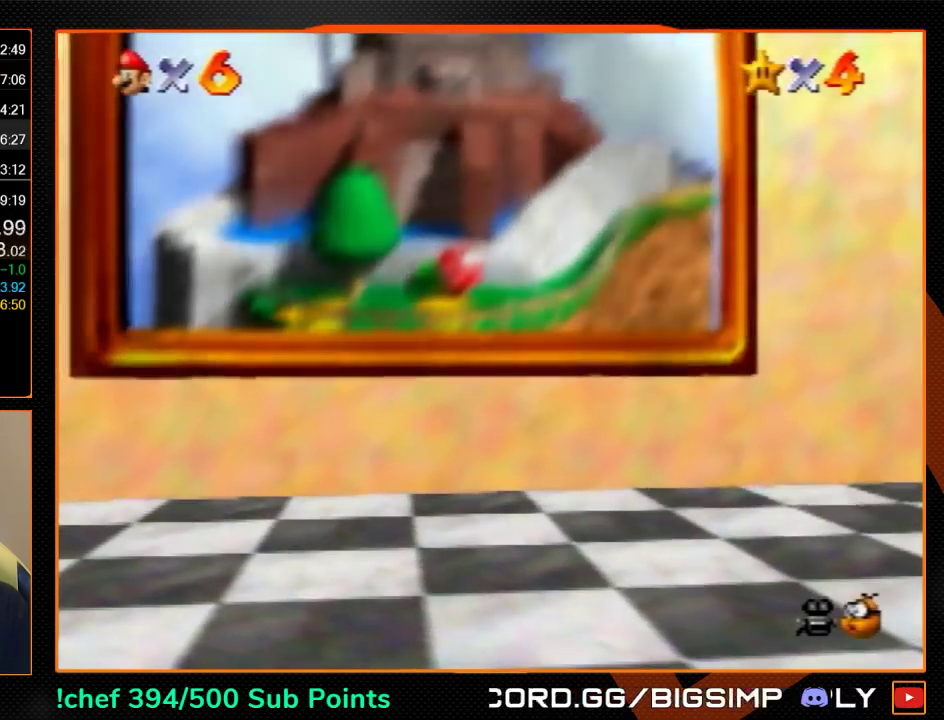
{"buttons": [], "left_stick": "center", "events": []}
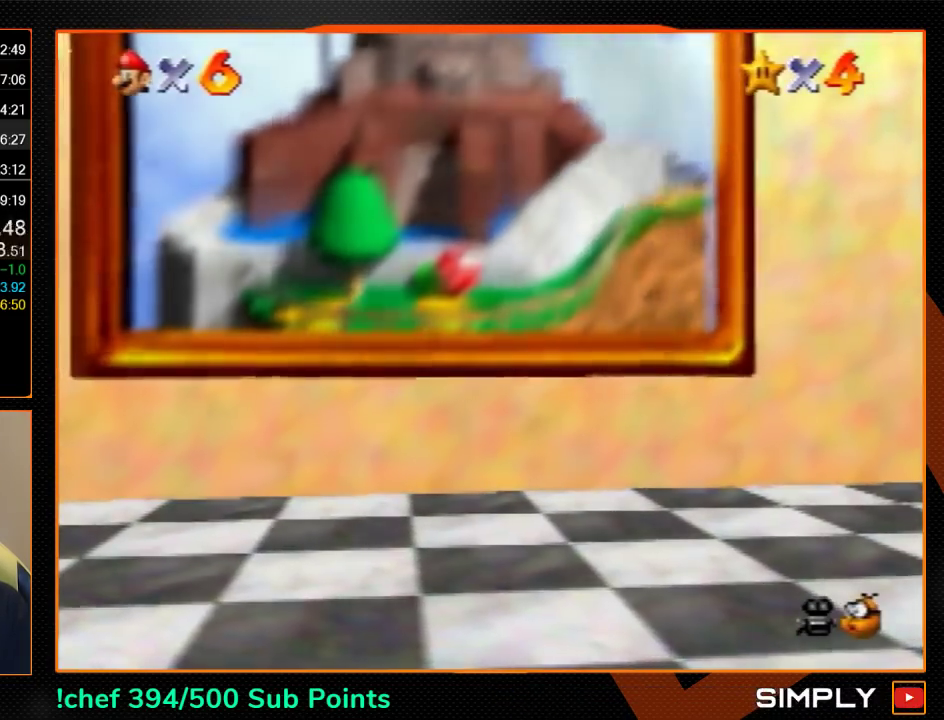
{"buttons": ["A"], "left_stick": "center", "events": [[267, "A", "down"], [333, "A", "up"], [333, "B", "down"], [433, "A", "down"], [467, "B", "up"]]}
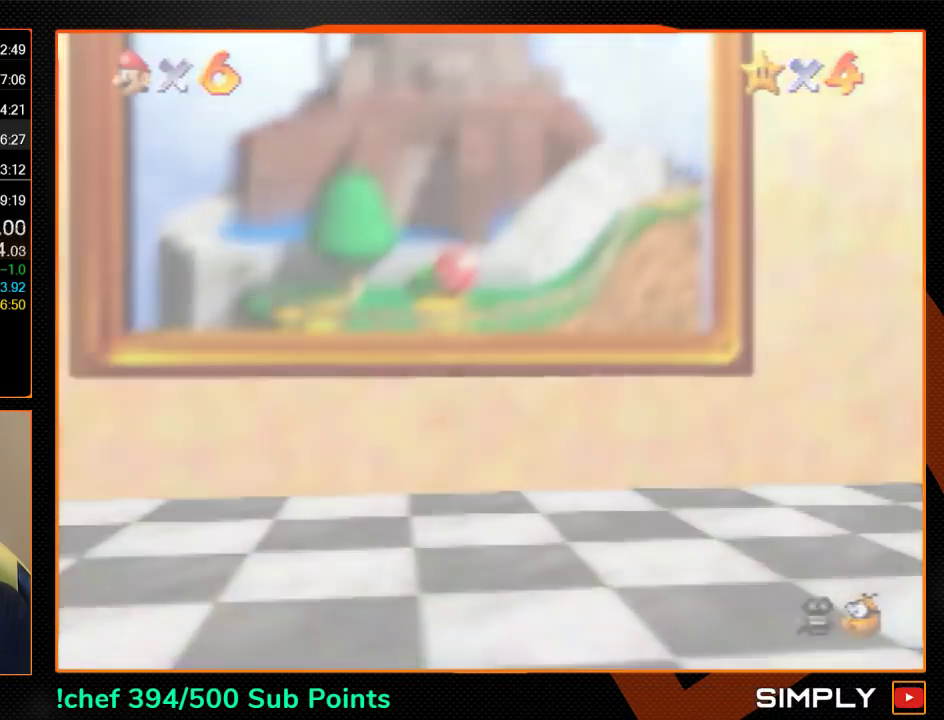
{"buttons": ["A", "B"], "left_stick": "center", "events": [[33, "A", "up"], [33, "B", "down"], [100, "A", "down"], [133, "B", "up"], [200, "A", "up"], [200, "B", "down"], [267, "A", "down"], [300, "B", "up"], [367, "A", "up"], [433, "A", "down"], [433, "B", "down"]]}
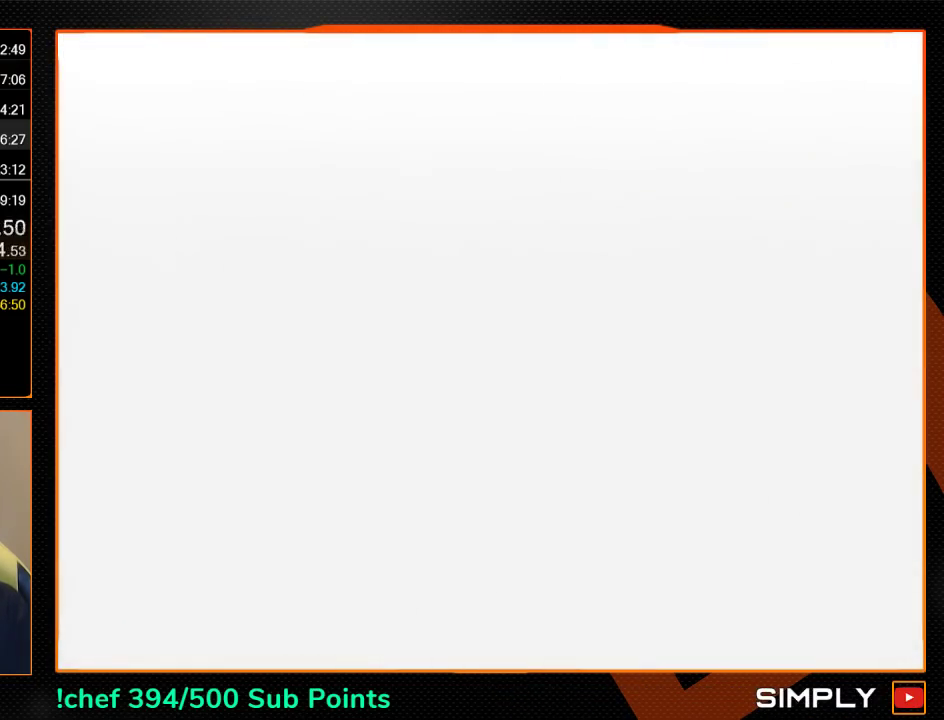
{"buttons": ["A", "B"], "left_stick": "center", "events": [[167, "B", "up"], [400, "A", "up"], [400, "B", "down"], [467, "A", "down"]]}
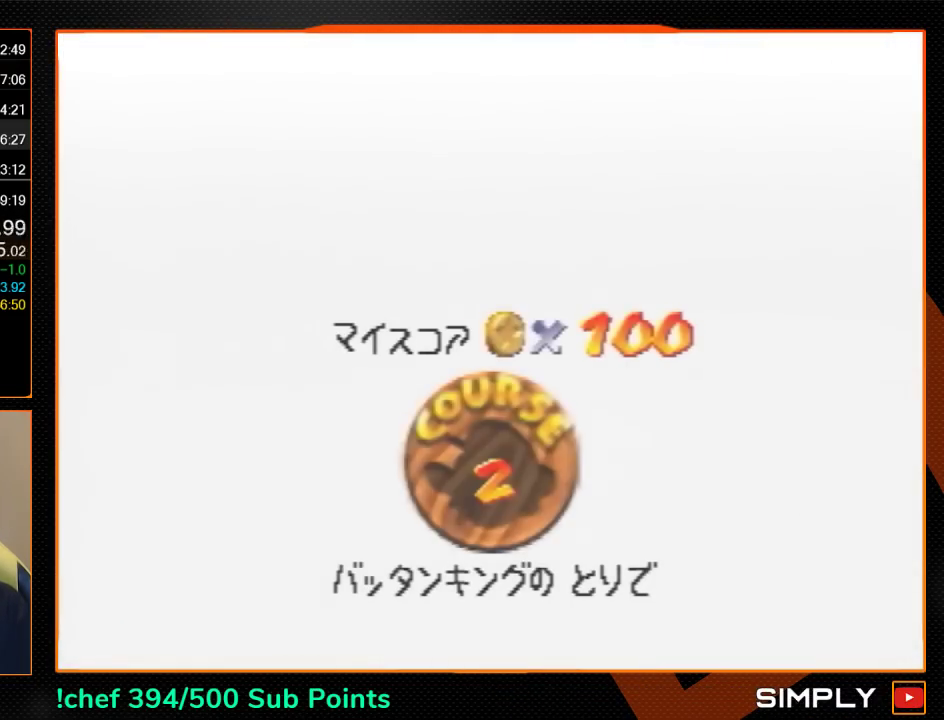
{"buttons": ["A"], "left_stick": "center", "events": [[233, "A", "up"], [300, "A", "down"], [333, "B", "up"], [433, "B", "down"], [500, "B", "up"]]}
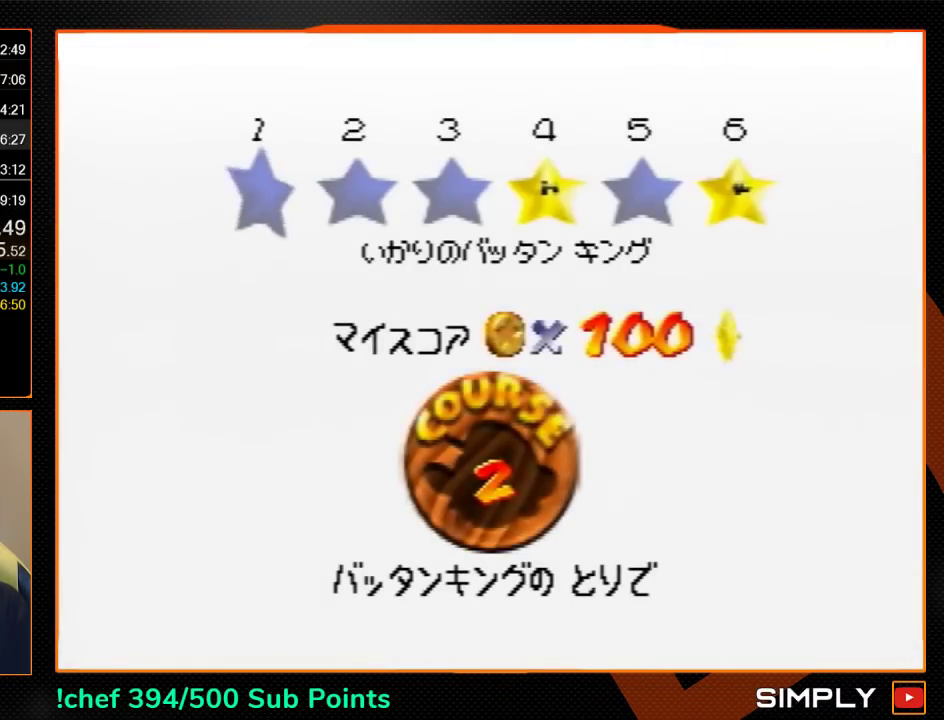
{"buttons": ["A", "B"], "left_stick": "center", "events": [[67, "A", "up"], [67, "B", "down"], [133, "A", "down"], [200, "B", "up"], [267, "B", "down"], [333, "B", "up"], [433, "B", "down"]]}
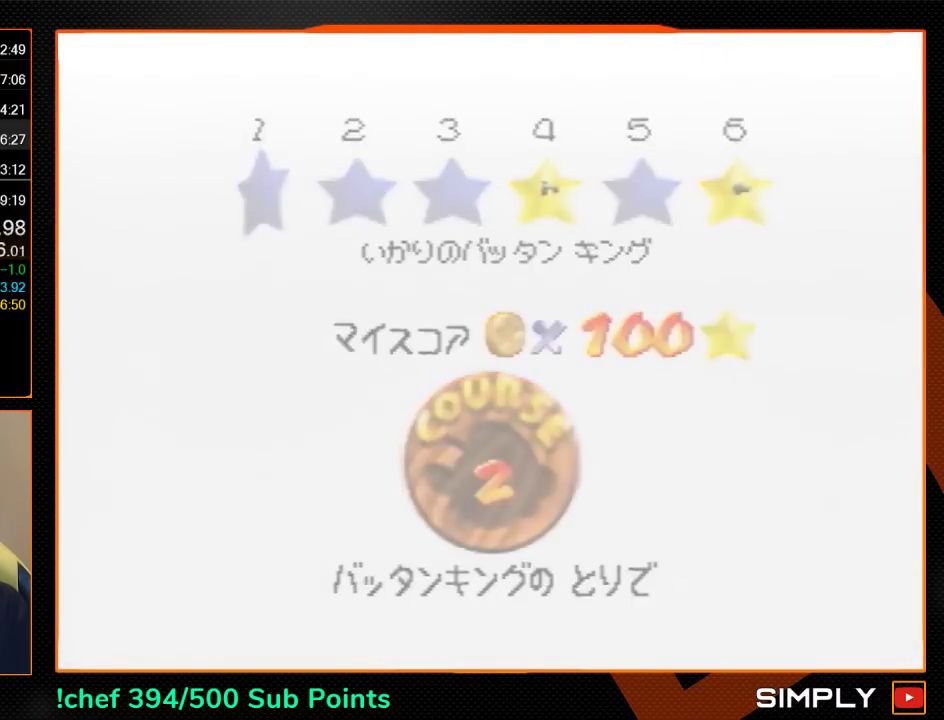
{"buttons": ["A", "B"], "left_stick": "center", "events": [[33, "A", "up"], [33, "B", "up"], [100, "A", "down"], [100, "B", "down"]]}
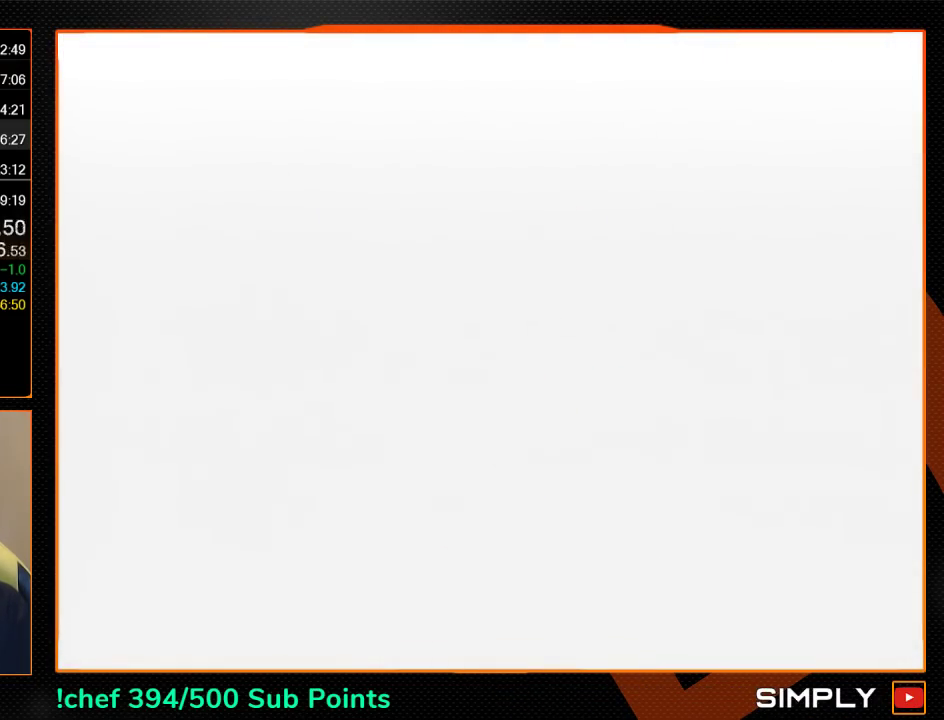
{"buttons": ["C_RIGHT"], "left_stick": "center", "events": [[67, "A", "up"], [67, "B", "up"], [233, "C_DOWN", "down"], [233, "C_LEFT", "down"], [333, "C_DOWN", "up"], [333, "C_LEFT", "up"], [467, "C_RIGHT", "down"]]}
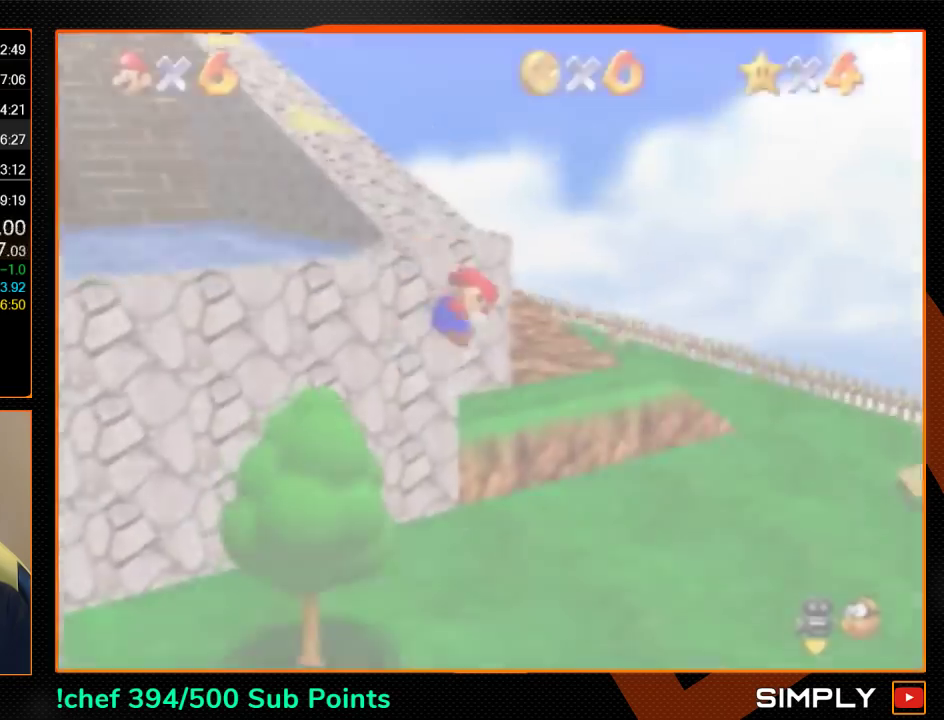
{"buttons": [], "left_stick": "up", "events": [[67, "C_RIGHT", "up"], [167, "A", "down"], [200, "left_stick", "up"], [300, "A", "up"]]}
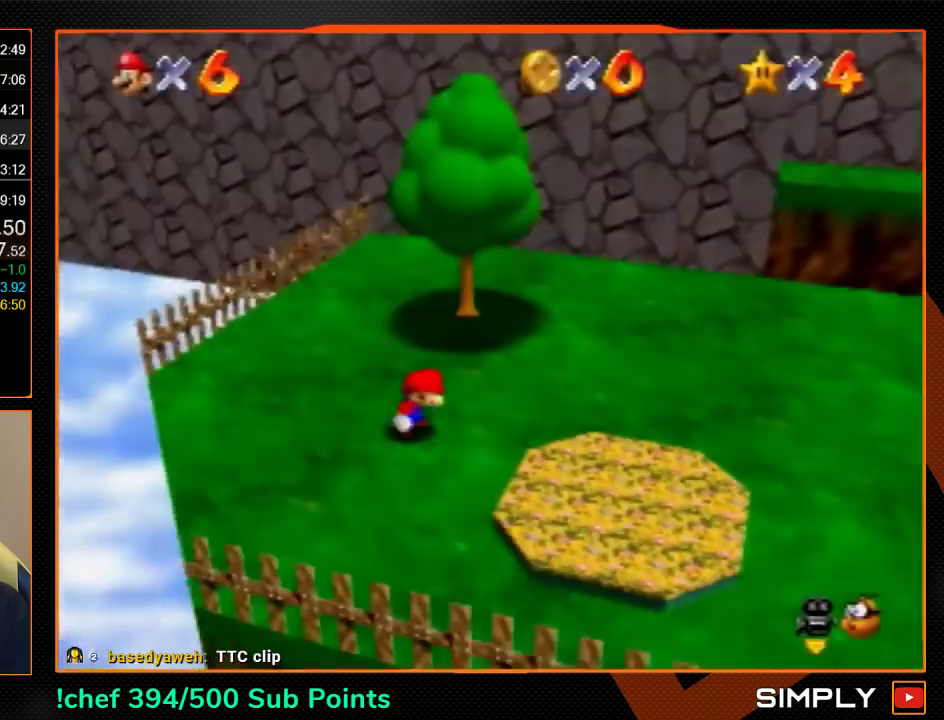
{"buttons": [], "left_stick": "up", "events": []}
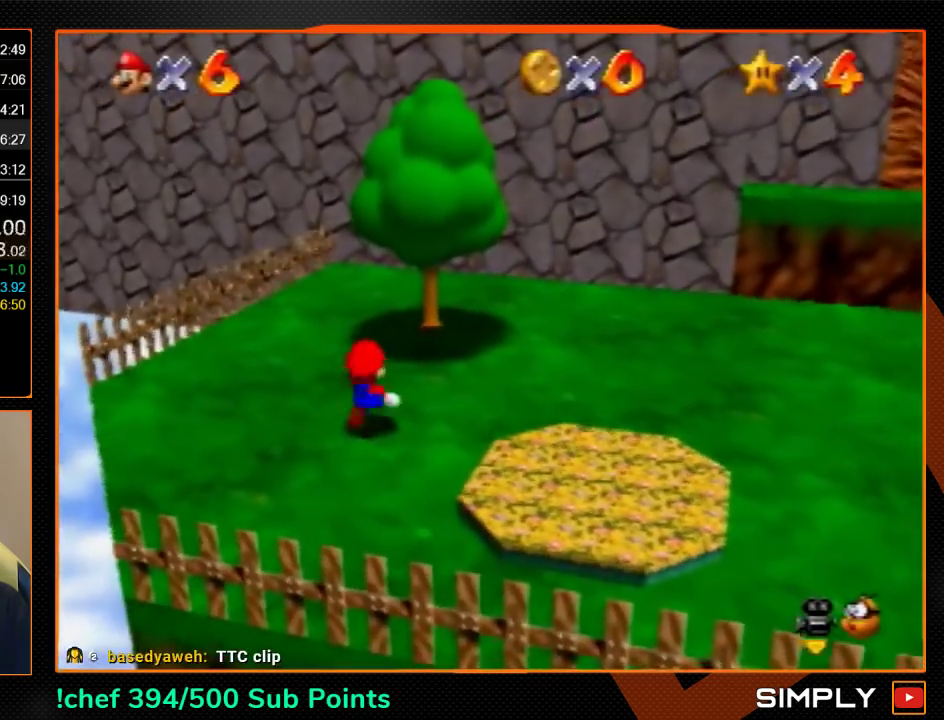
{"buttons": [], "left_stick": "up", "events": [[133, "Z", "down"], [200, "A", "down"], [300, "A", "up"], [433, "Z", "up"]]}
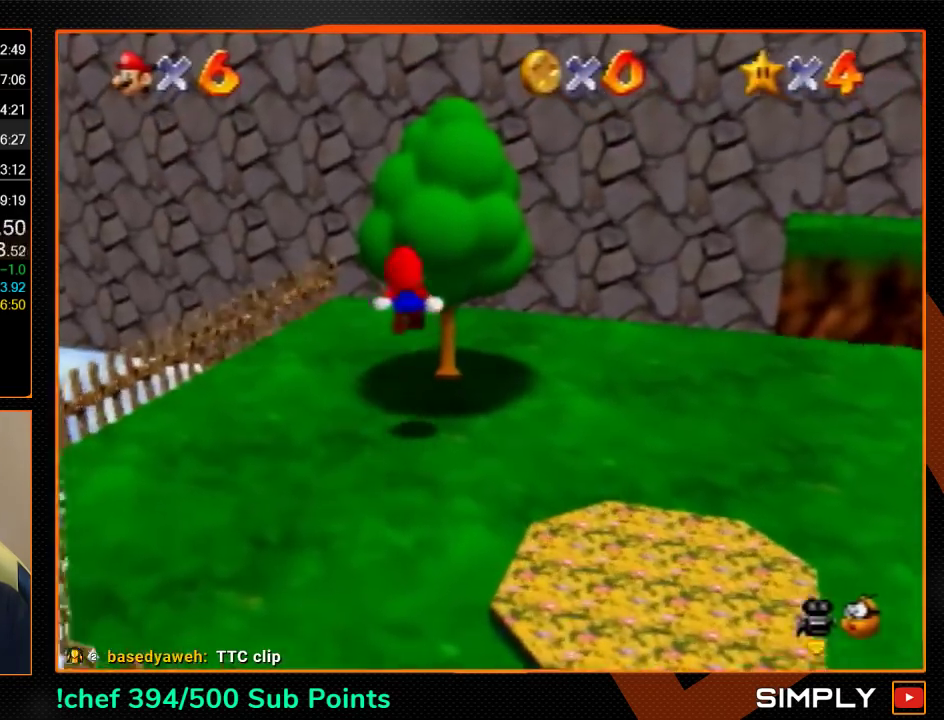
{"buttons": [], "left_stick": "up", "events": [[67, "C_LEFT", "down"], [133, "C_LEFT", "up"]]}
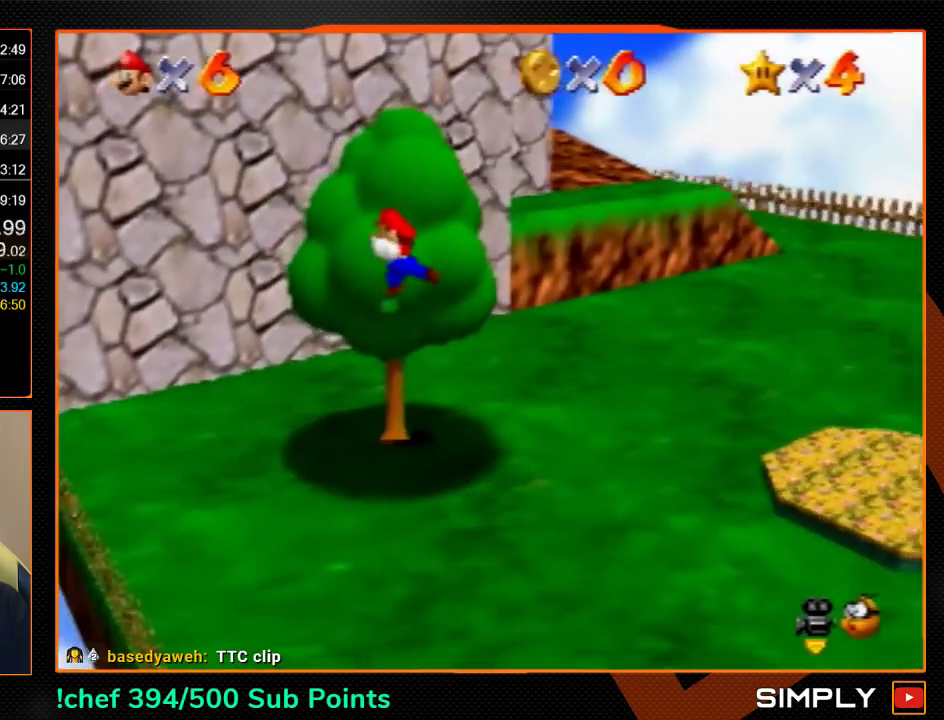
{"buttons": [], "left_stick": "up", "events": []}
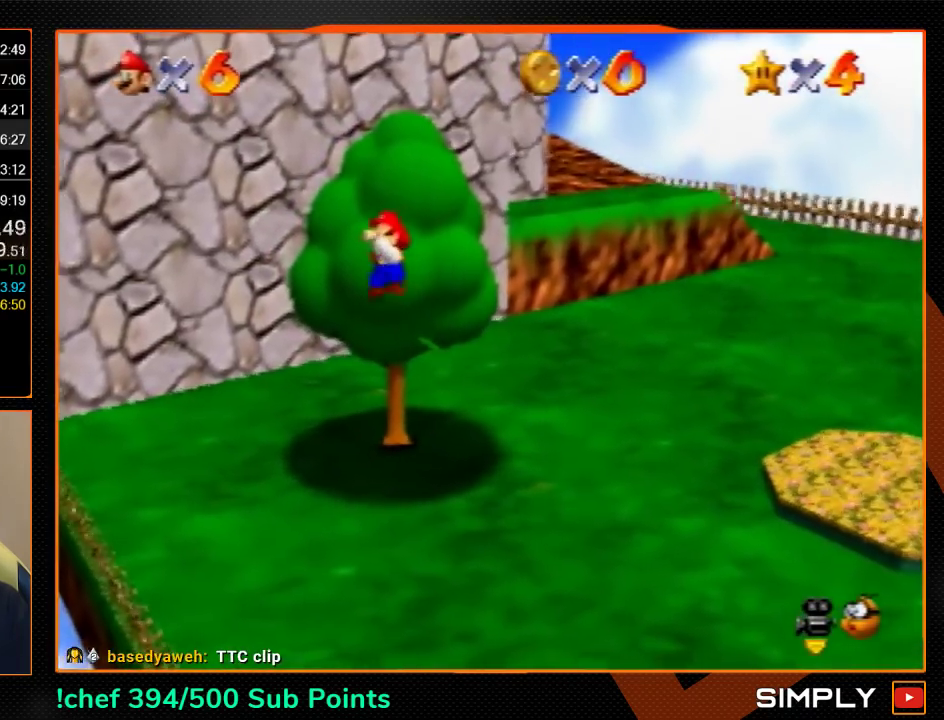
{"buttons": ["A", "B"], "left_stick": "up", "events": [[67, "A", "down"], [433, "B", "down"]]}
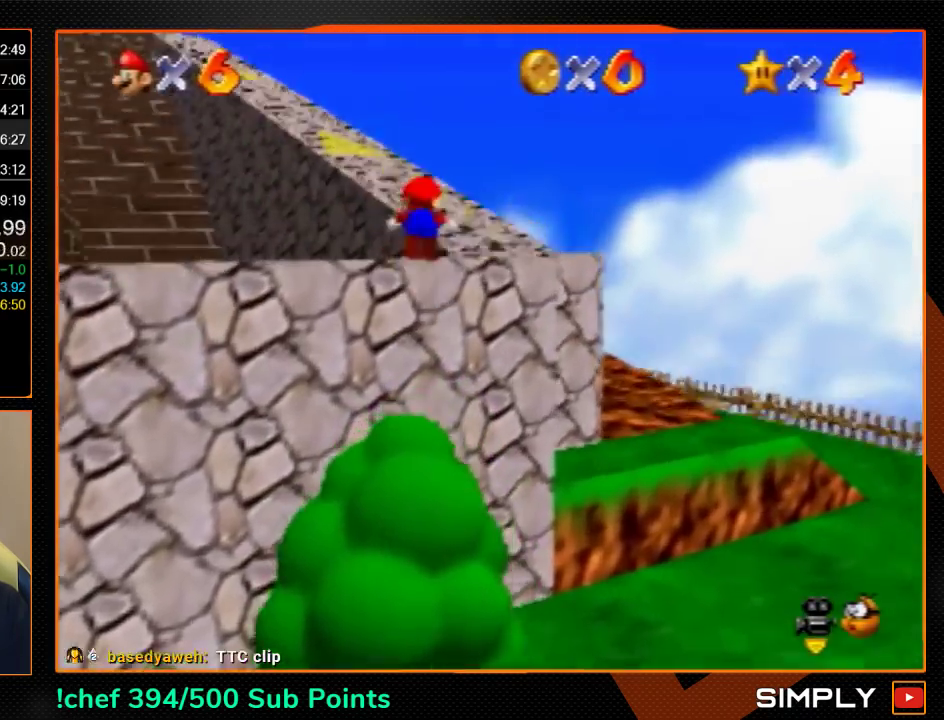
{"buttons": [], "left_stick": "up", "events": [[100, "A", "up"], [100, "B", "up"], [333, "A", "down"], [367, "B", "down"], [467, "A", "up"], [467, "B", "up"]]}
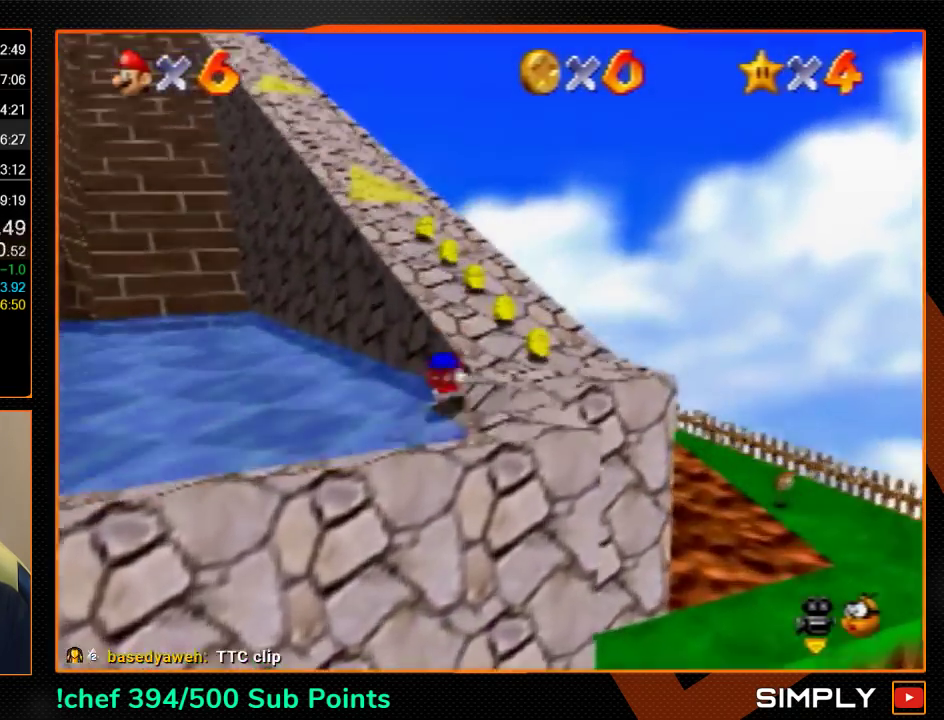
{"buttons": [], "left_stick": "up", "events": [[267, "A", "down"], [267, "B", "down"], [333, "A", "up"], [367, "B", "up"]]}
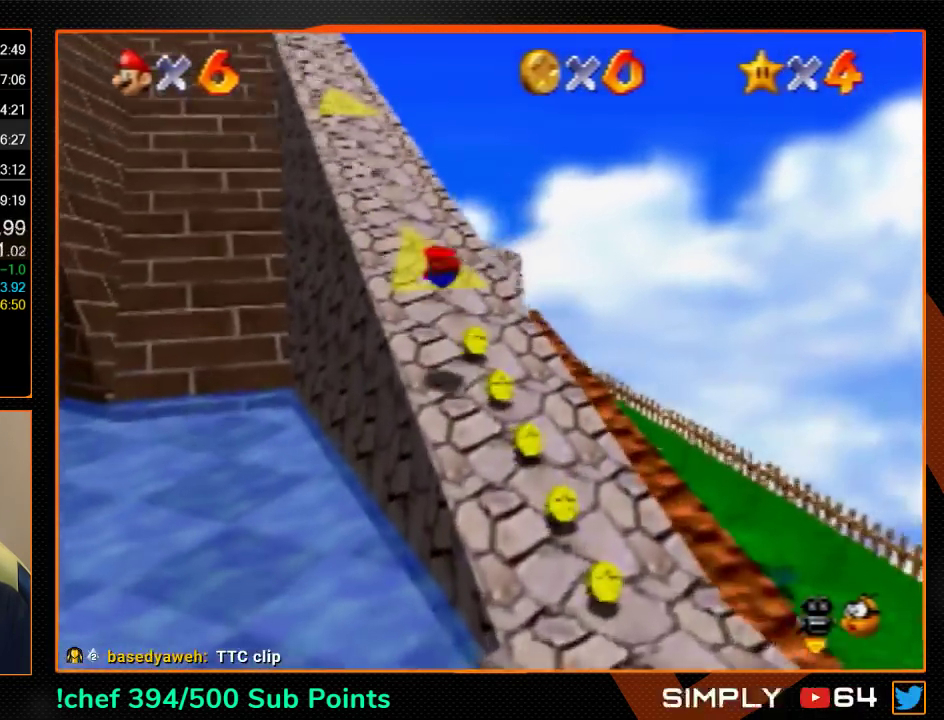
{"buttons": [], "left_stick": "up", "events": [[367, "A", "down"], [500, "A", "up"]]}
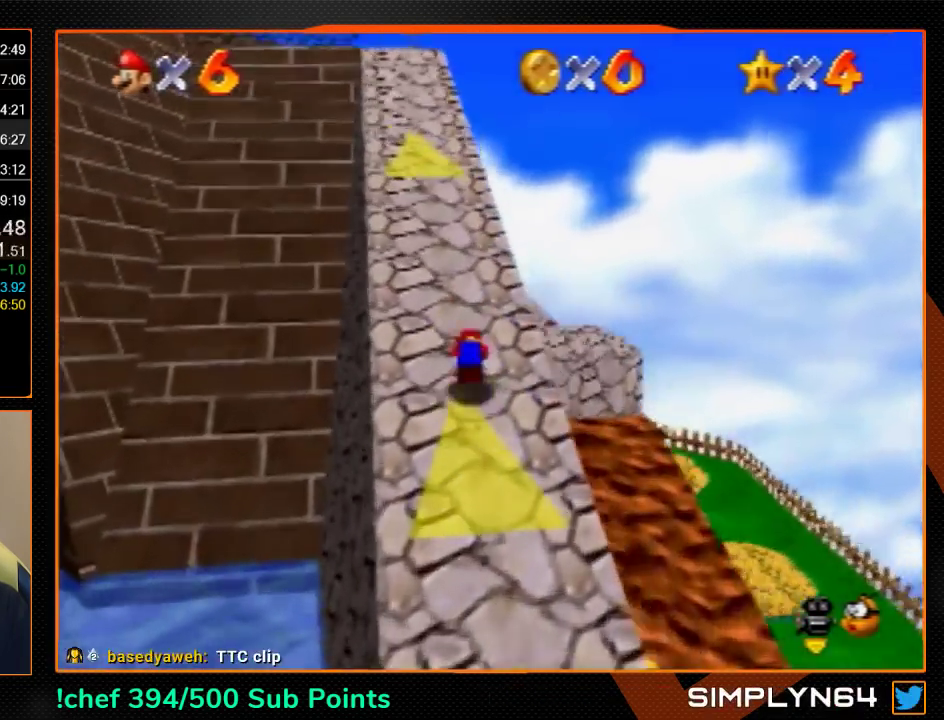
{"buttons": [], "left_stick": "up", "events": [[300, "A", "down"], [300, "B", "down"], [433, "A", "up"], [433, "B", "up"]]}
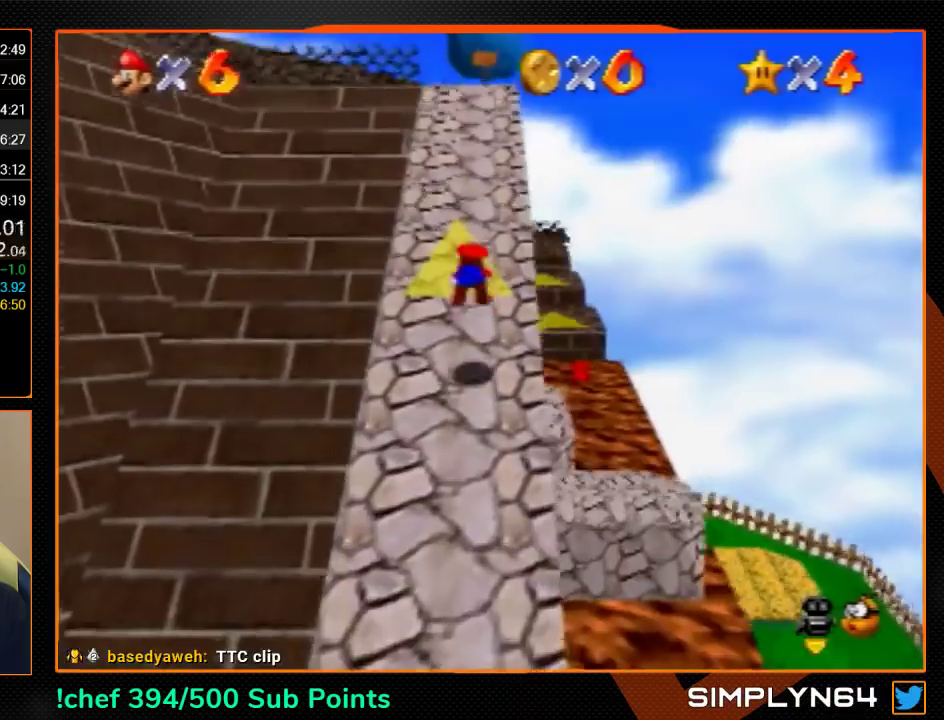
{"buttons": ["A", "B"], "left_stick": "up-right", "events": [[467, "A", "down"], [467, "left_stick", "up-right"], [500, "B", "down"]]}
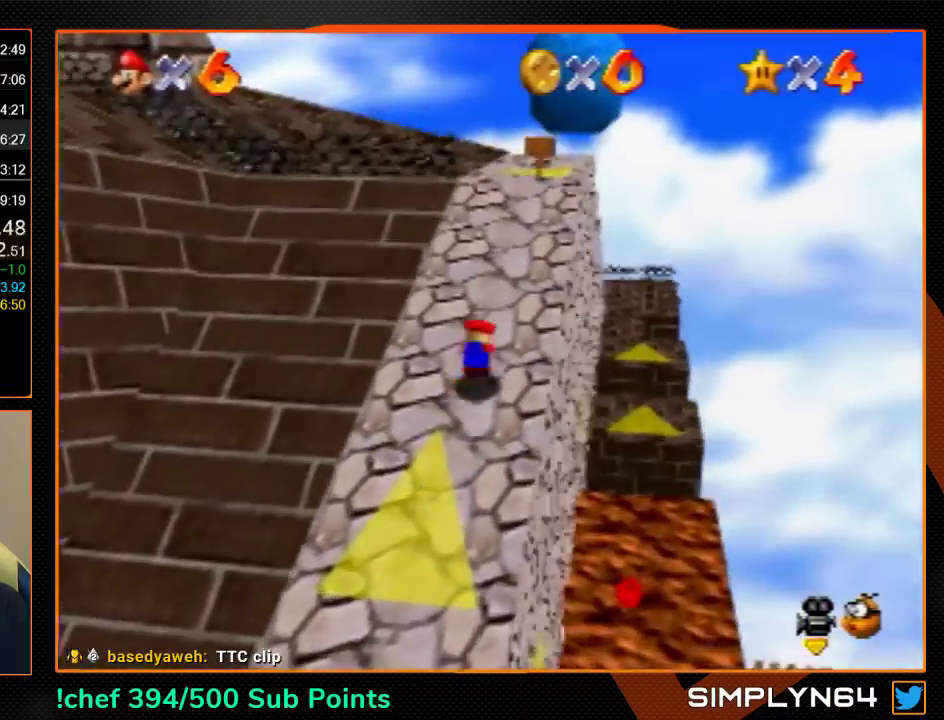
{"buttons": ["A", "B"], "left_stick": "up-left", "events": [[67, "A", "up"], [67, "B", "up"], [233, "left_stick", "up"], [300, "left_stick", "up-left"], [433, "A", "down"], [433, "B", "down"]]}
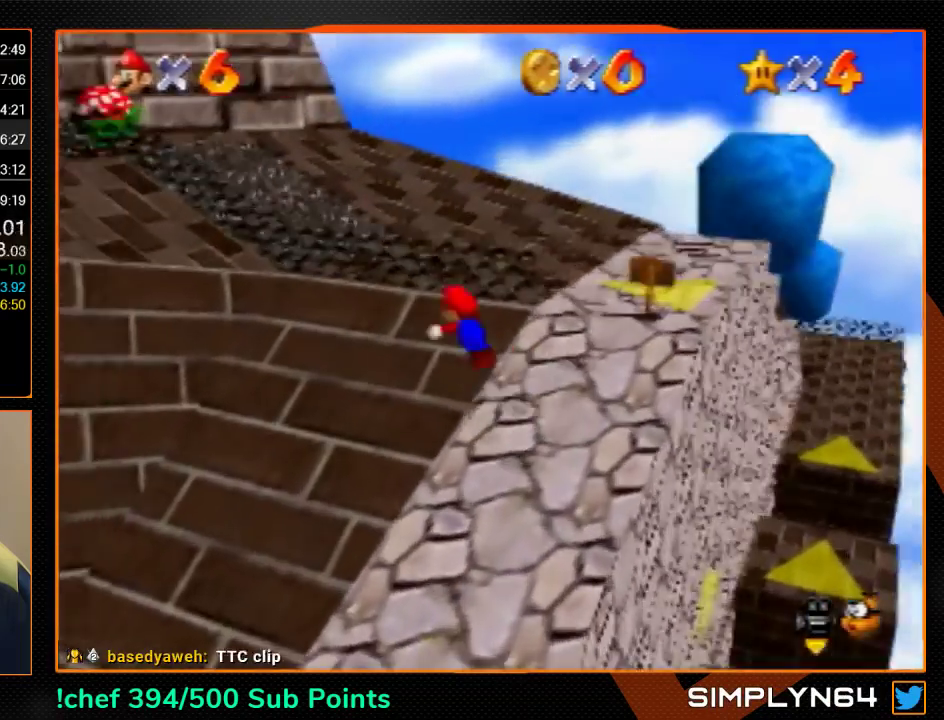
{"buttons": [], "left_stick": "up", "events": [[100, "A", "up"], [100, "B", "up"], [500, "left_stick", "up"]]}
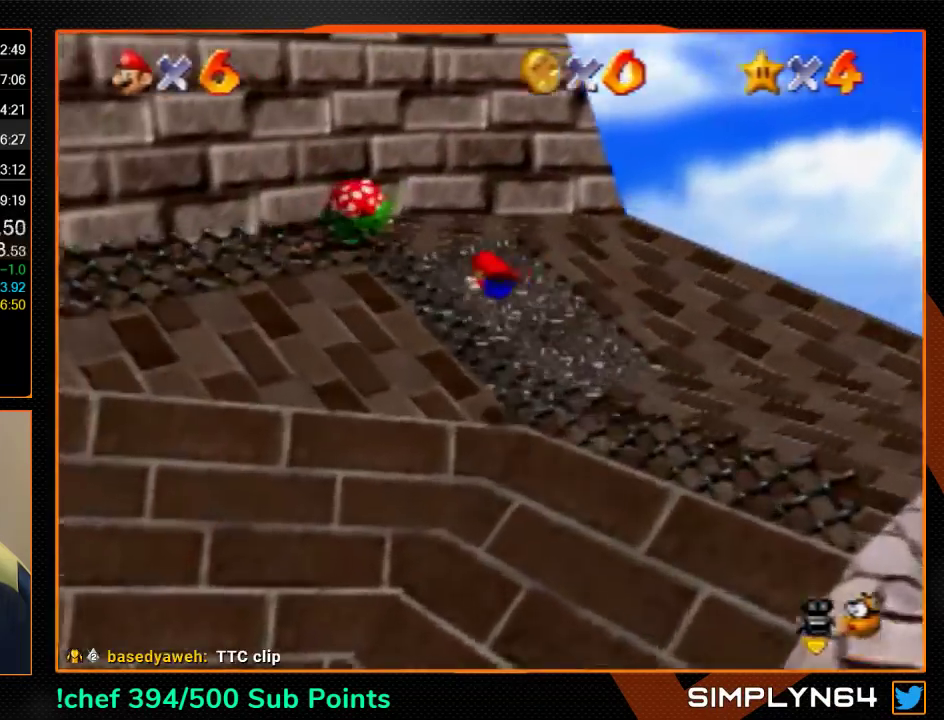
{"buttons": ["A"], "left_stick": "up", "events": [[433, "A", "down"]]}
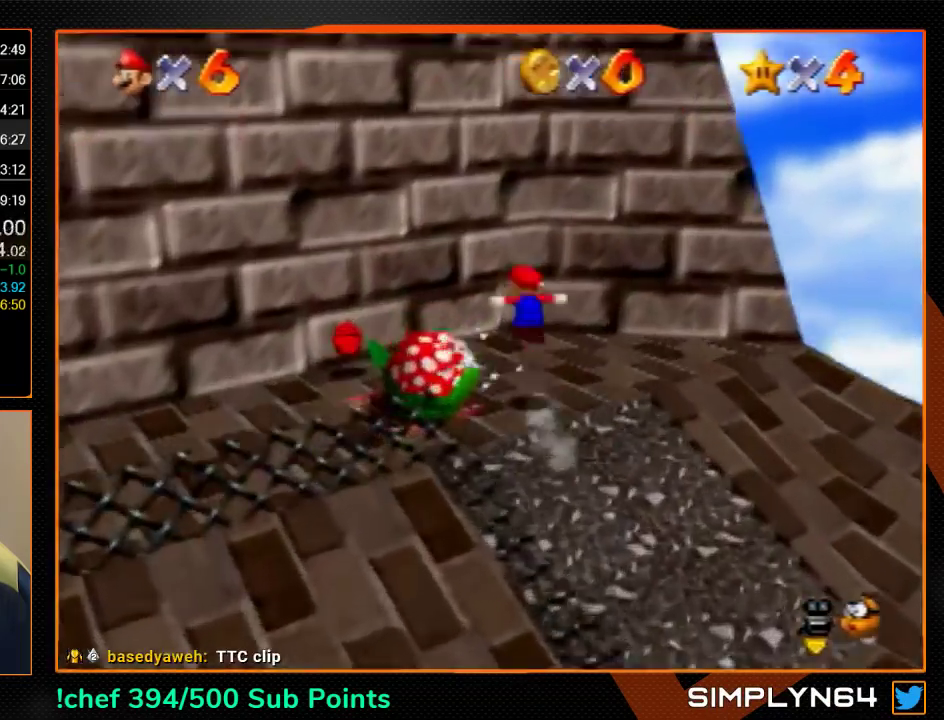
{"buttons": ["A"], "left_stick": "down-right", "events": [[400, "left_stick", "down-right"]]}